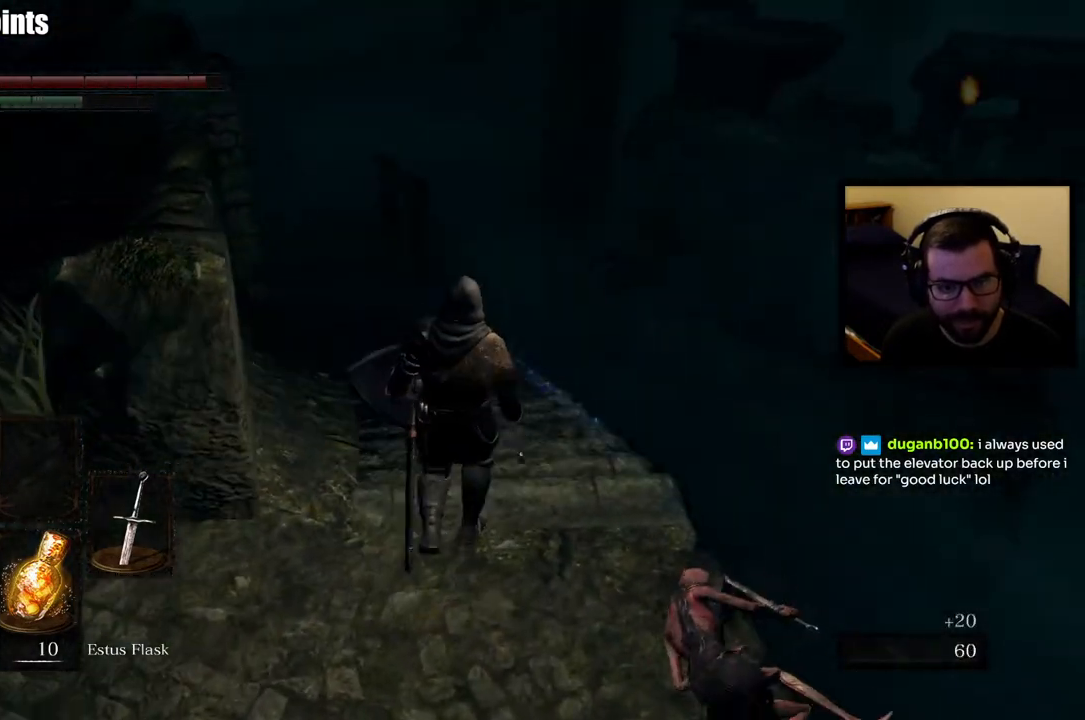
Gameplay with a controller (PlayStation layout); each line is a JSON object with the inputs held at the frame after it (dt_ms = milliseconds from this image to that frame). "events" lists button and stick changes between this image and that frame as [ms after this image, input, new state], when the widget could be followed in between.
{"dt_ms": 1000, "buttons": ["CIRCLE"], "left_stick": "up", "right_stick": "center", "events": [[83, "CIRCLE", "down"], [367, "right_stick", "left"], [583, "right_stick", "center"]]}
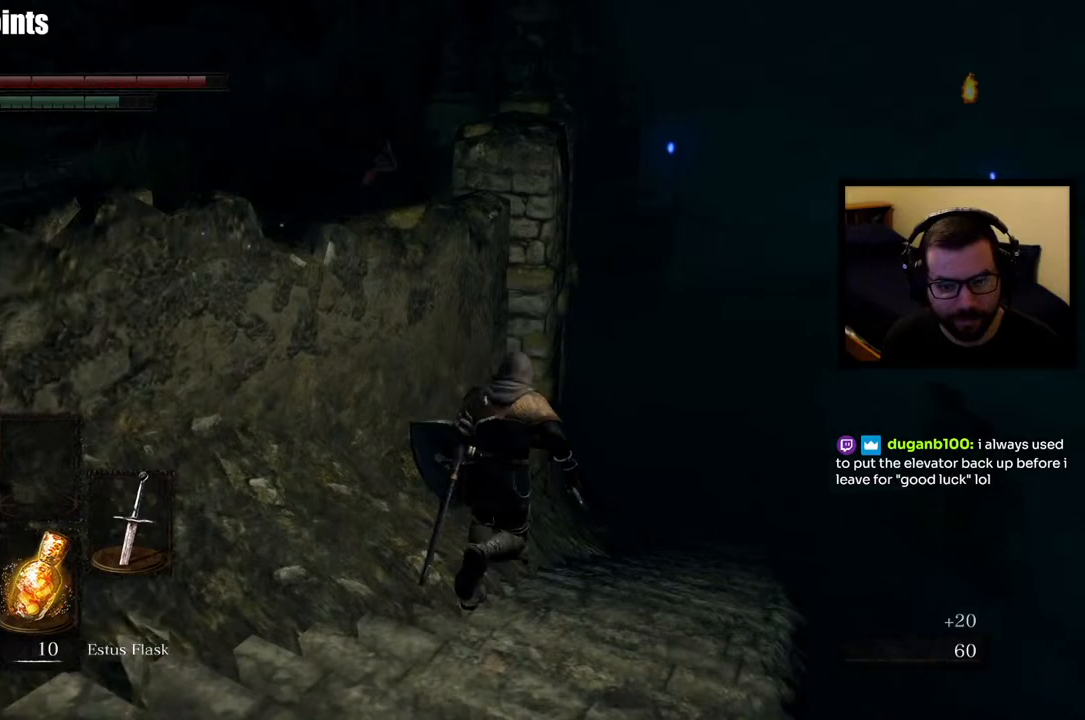
{"dt_ms": 500, "buttons": ["CIRCLE"], "left_stick": "up", "right_stick": "center", "events": [[133, "right_stick", "down"], [183, "right_stick", "down-left"], [317, "right_stick", "center"]]}
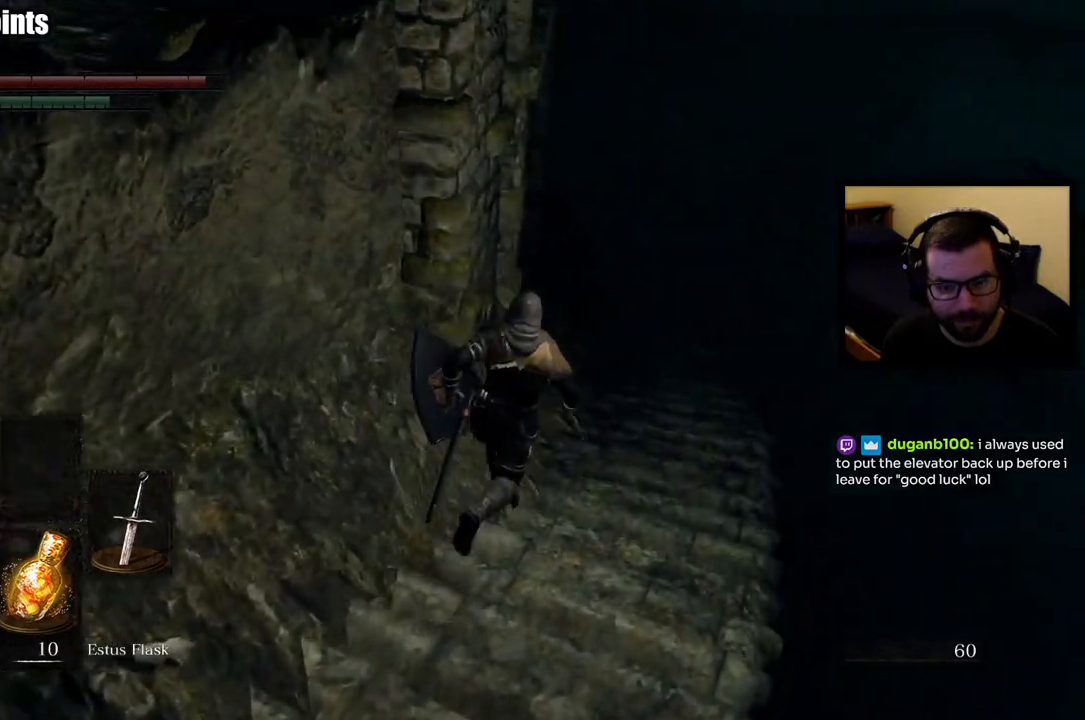
{"dt_ms": 500, "buttons": ["CIRCLE"], "left_stick": "up", "right_stick": "center", "events": [[317, "right_stick", "up"], [467, "right_stick", "center"]]}
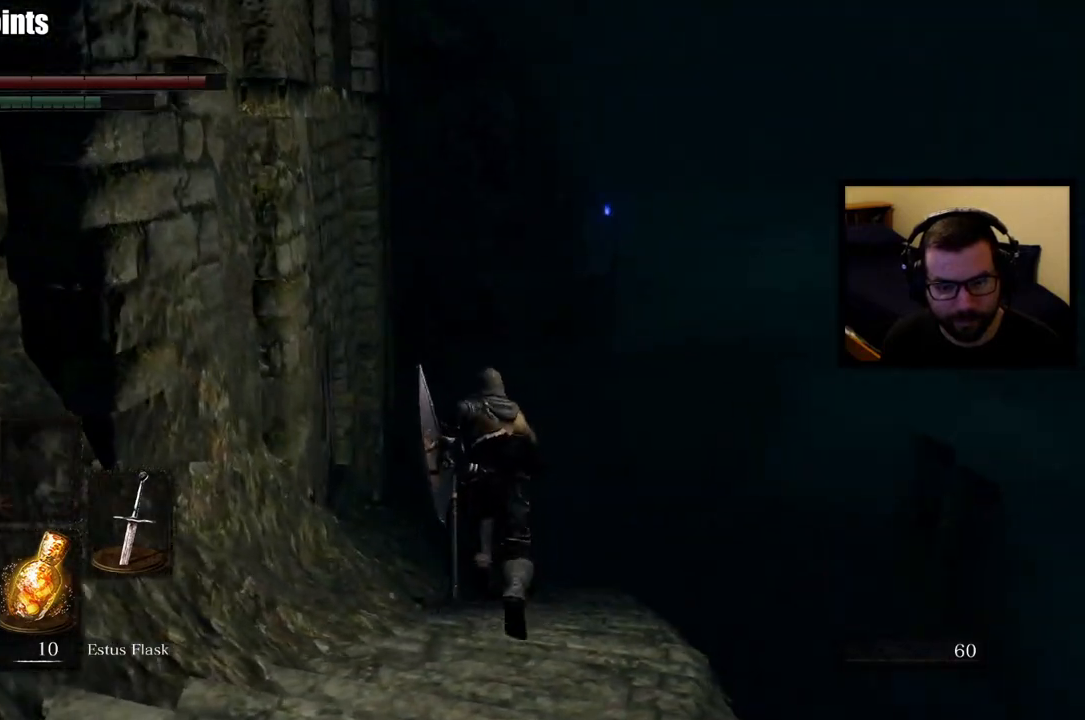
{"dt_ms": 500, "buttons": ["CIRCLE"], "left_stick": "up", "right_stick": "center", "events": []}
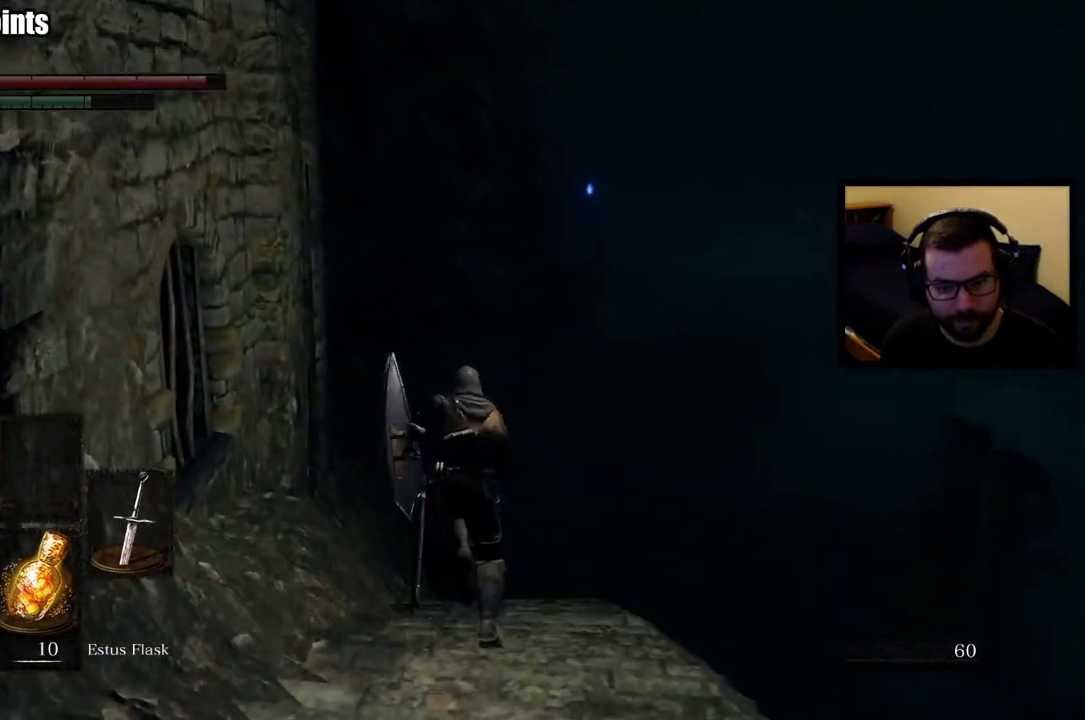
{"dt_ms": 1000, "buttons": [], "left_stick": "center", "right_stick": "center", "events": [[133, "left_stick", "center"], [150, "CIRCLE", "up"], [267, "left_stick", "down"], [383, "right_stick", "down-left"], [533, "left_stick", "down-left"], [667, "right_stick", "left"], [700, "left_stick", "left"], [817, "left_stick", "center"], [883, "right_stick", "center"]]}
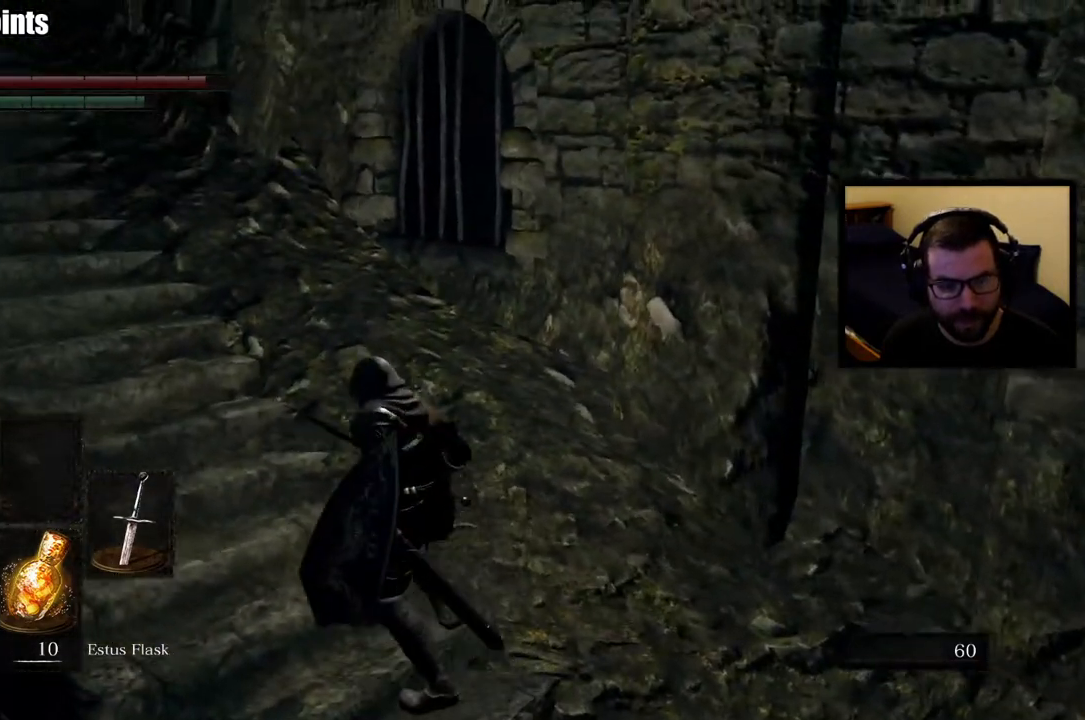
{"dt_ms": 500, "buttons": [], "left_stick": "up-left", "right_stick": "center", "events": [[150, "left_stick", "up-left"], [217, "right_stick", "right"], [400, "right_stick", "center"]]}
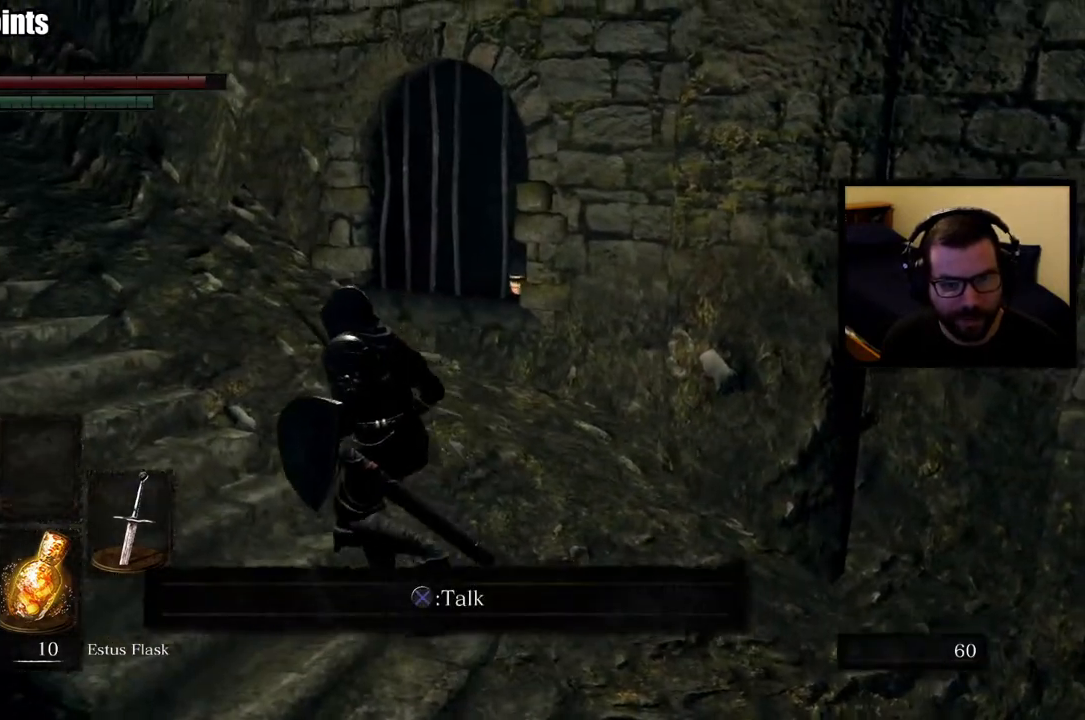
{"dt_ms": 500, "buttons": [], "left_stick": "center", "right_stick": "center", "events": [[83, "right_stick", "down-right"], [150, "left_stick", "center"], [167, "right_stick", "right"], [267, "right_stick", "center"]]}